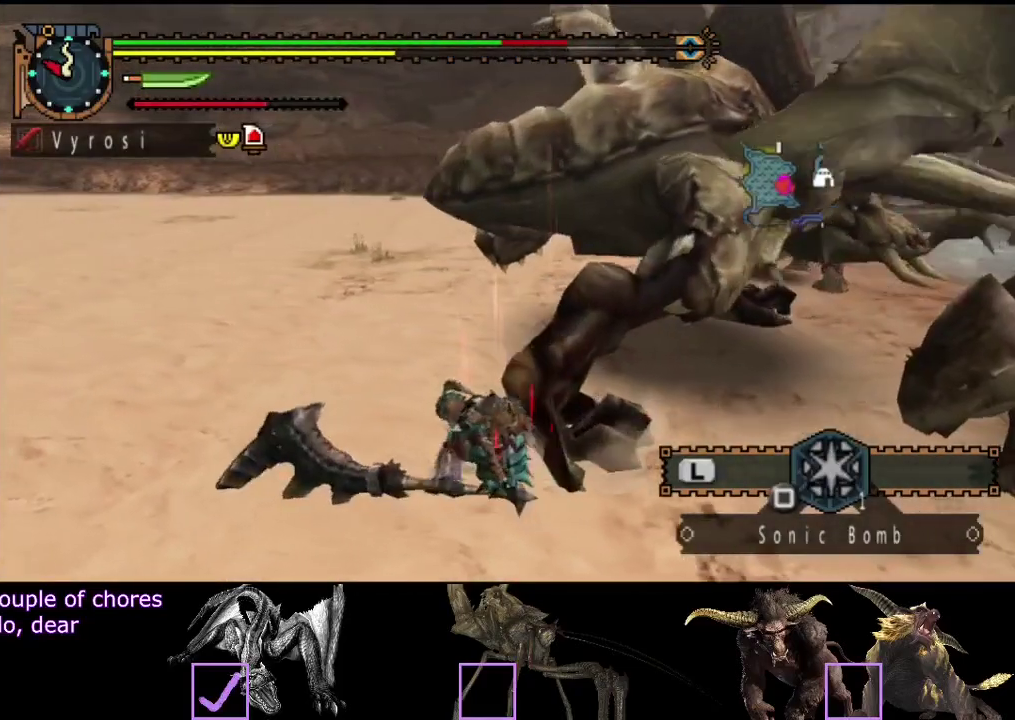
Gameplay with a controller (PlayStation layout); each line is a JSON object with the inputs held at the frame after it. "events" lists button and stick changes between this image and that frame as [ms after this image, input, new state], when the widget could be followed in between. Not read: L1 L2 L3 R1 R2 R3.
{"buttons": [], "left_stick": "up", "right_stick": "right", "events": [[117, "left_stick", "up"], [450, "right_stick", "right"]]}
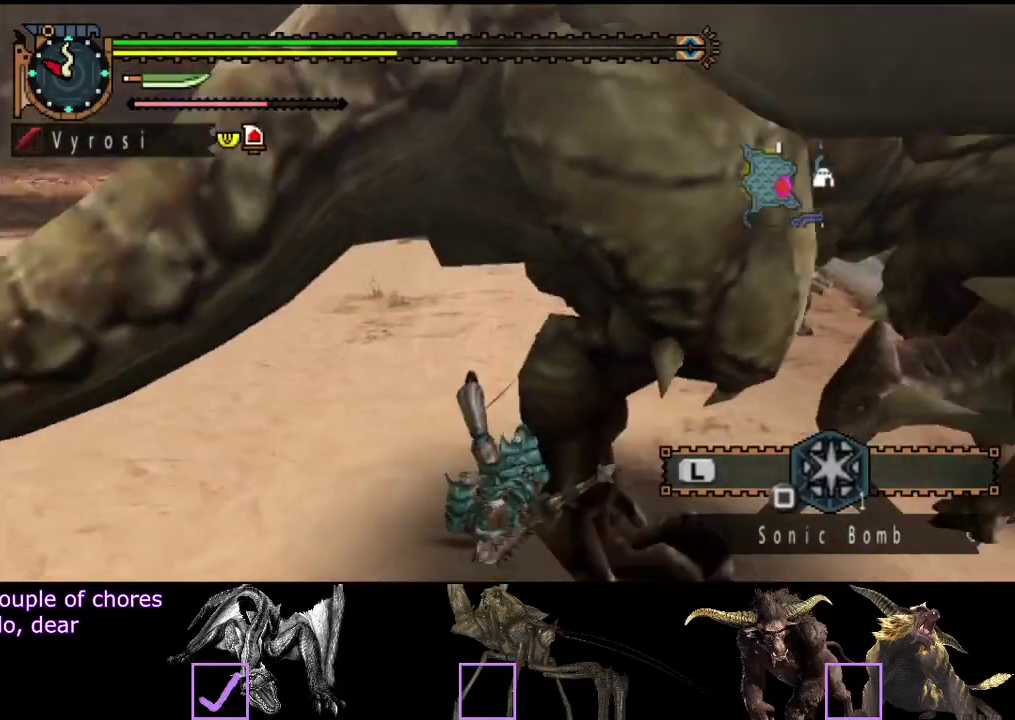
{"buttons": [], "left_stick": "center", "right_stick": "left", "events": [[117, "right_stick", "center"], [217, "left_stick", "center"], [483, "right_stick", "left"]]}
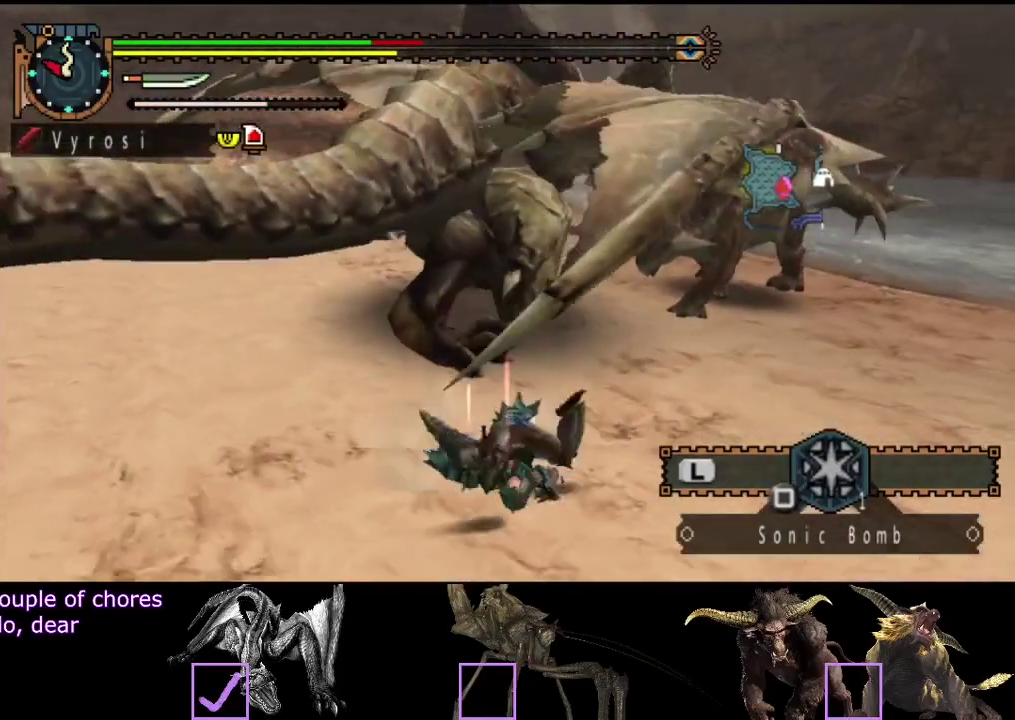
{"buttons": [], "left_stick": "up", "right_stick": "center", "events": [[183, "right_stick", "center"], [367, "left_stick", "up"]]}
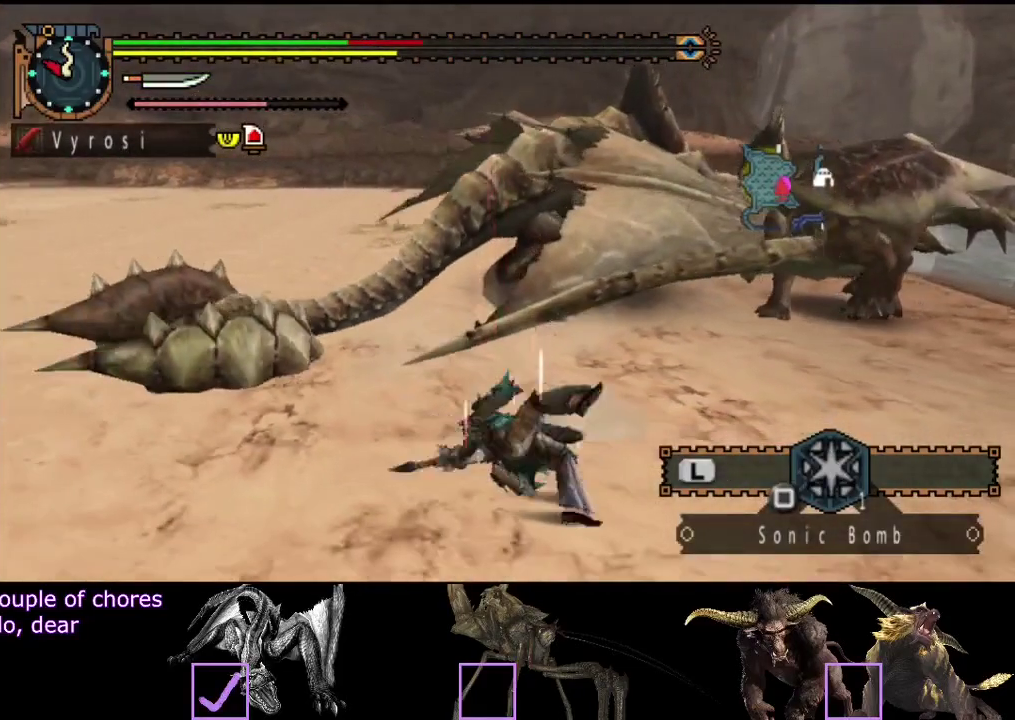
{"buttons": [], "left_stick": "up", "right_stick": "center", "events": []}
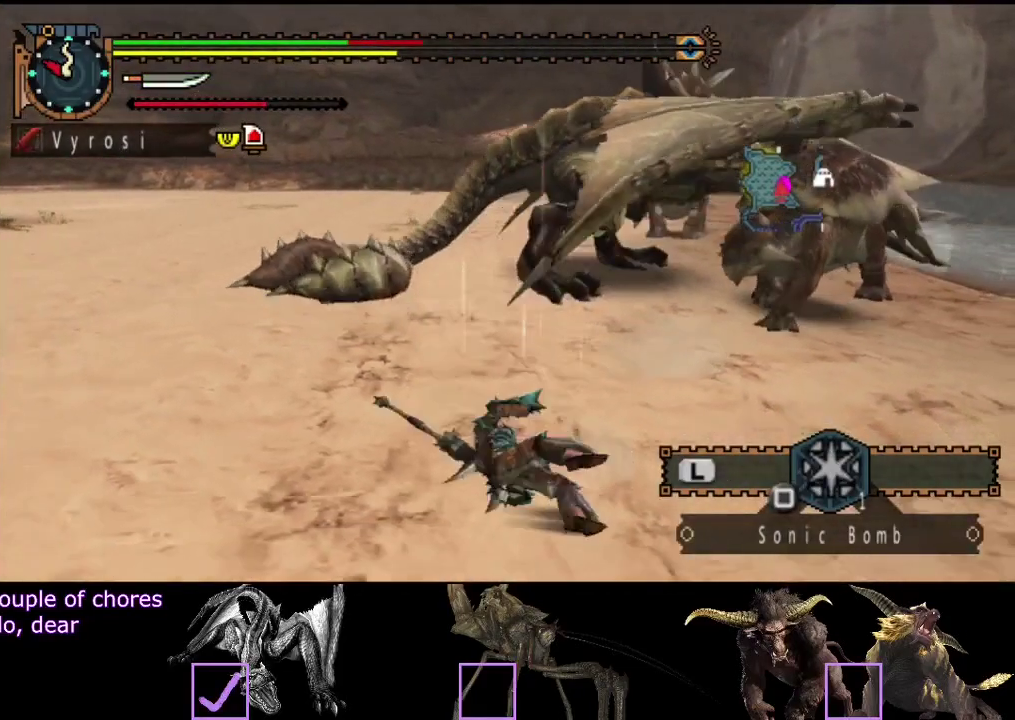
{"buttons": [], "left_stick": "up-left", "right_stick": "center", "events": [[333, "right_stick", "right"], [433, "left_stick", "up-left"], [433, "right_stick", "center"]]}
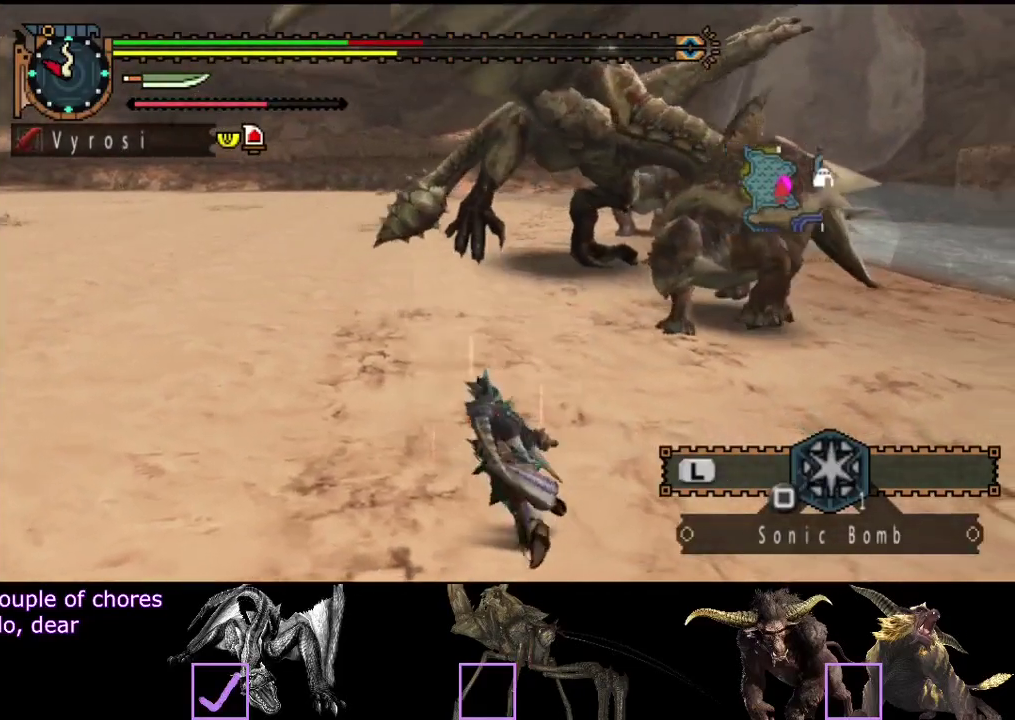
{"buttons": [], "left_stick": "up-left", "right_stick": "center", "events": []}
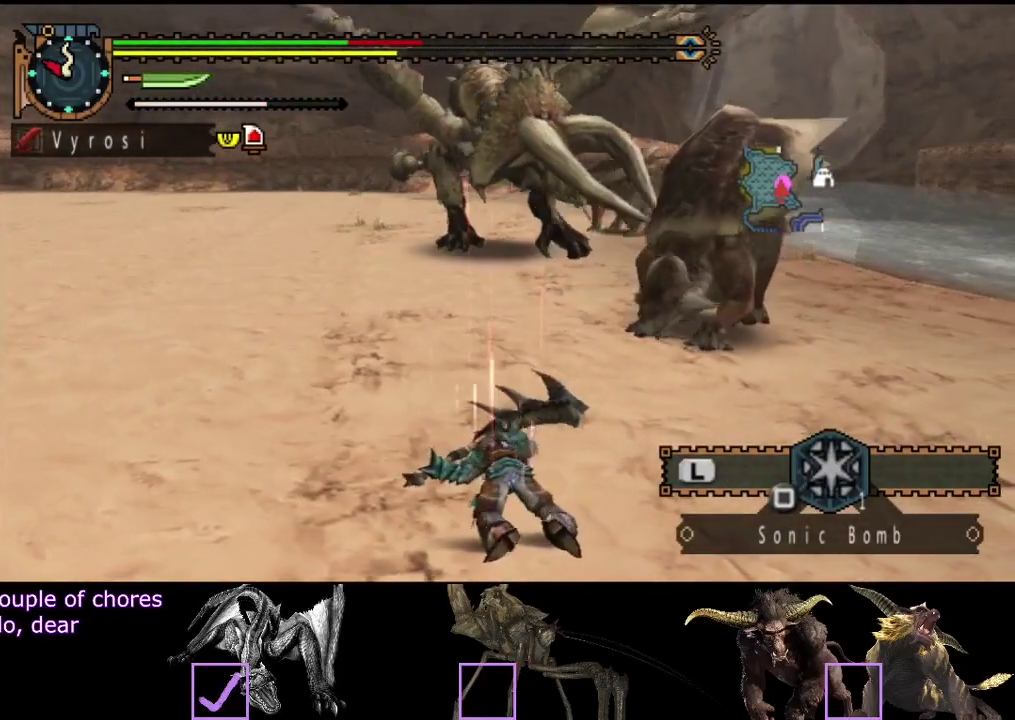
{"buttons": [], "left_stick": "up-left", "right_stick": "center", "events": []}
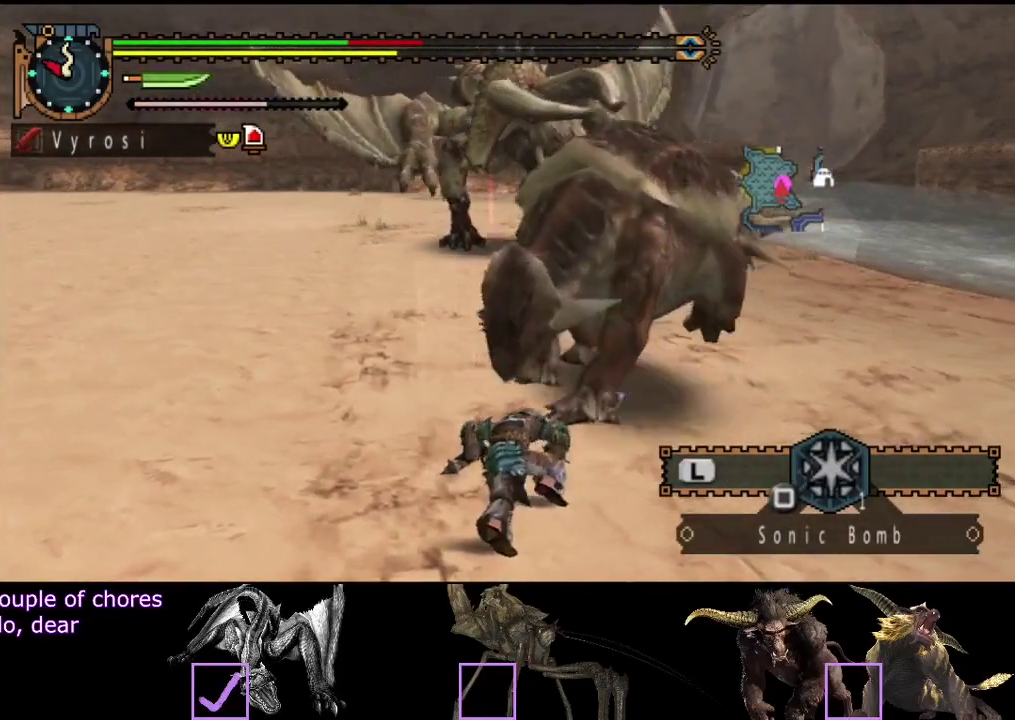
{"buttons": [], "left_stick": "left", "right_stick": "center", "events": [[367, "left_stick", "left"]]}
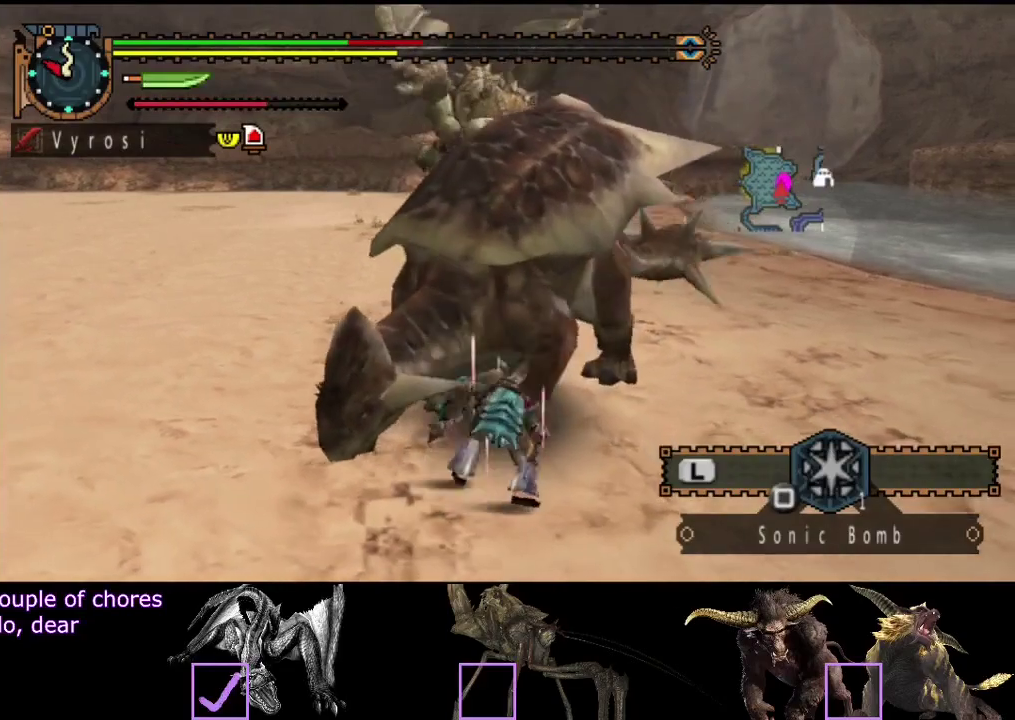
{"buttons": [], "left_stick": "left", "right_stick": "center", "events": []}
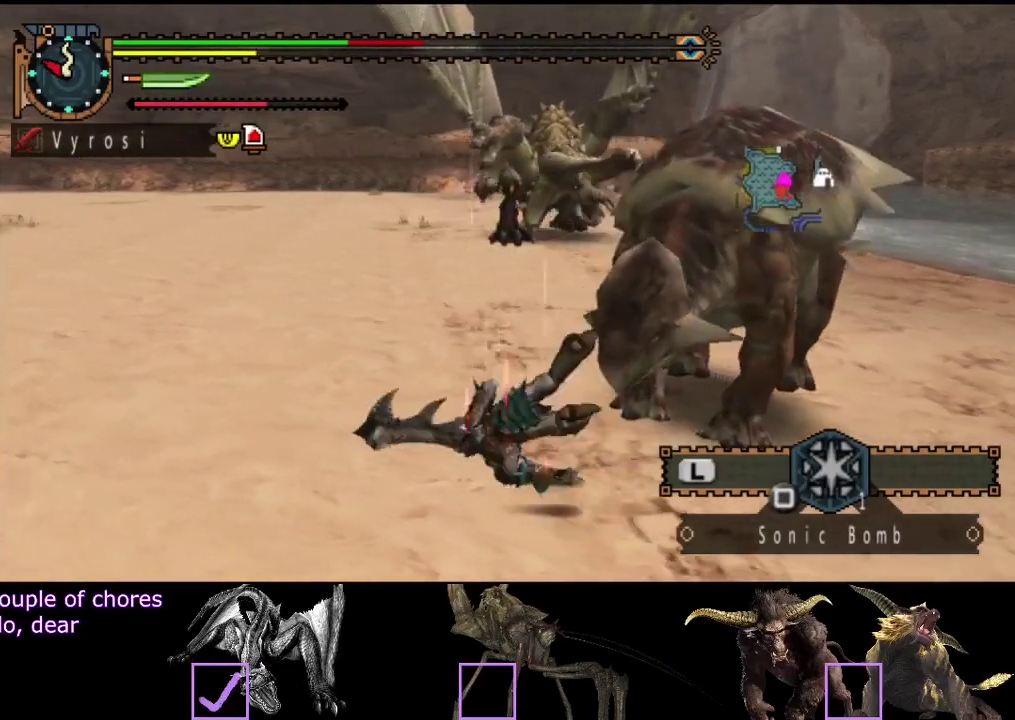
{"buttons": [], "left_stick": "up-left", "right_stick": "center", "events": [[233, "left_stick", "up-left"]]}
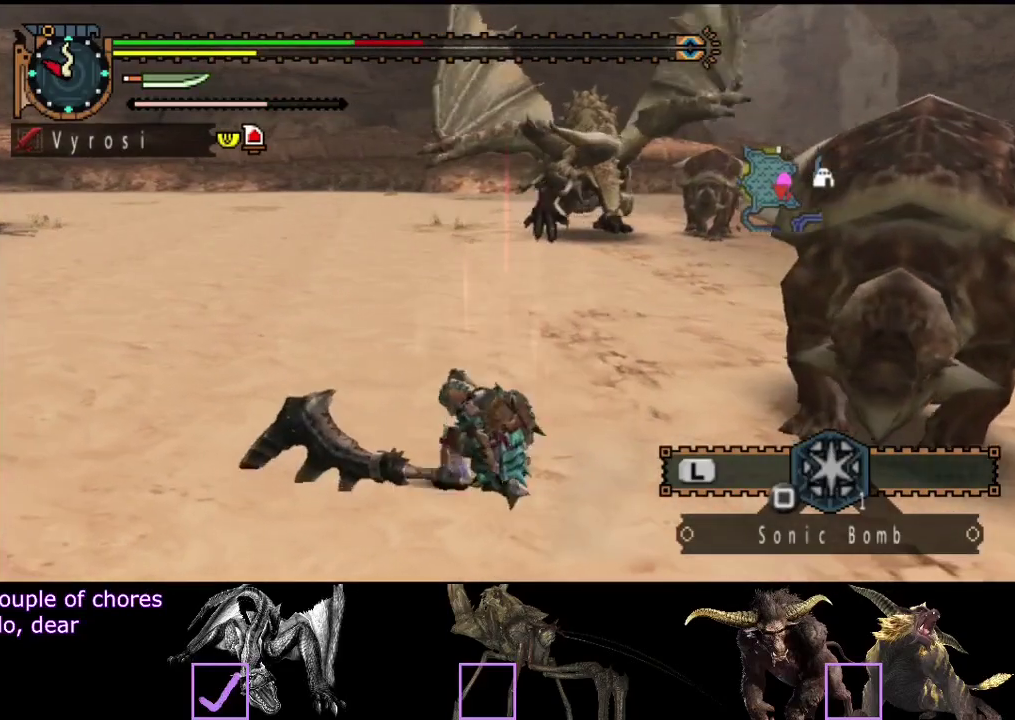
{"buttons": [], "left_stick": "left", "right_stick": "center", "events": [[33, "left_stick", "left"]]}
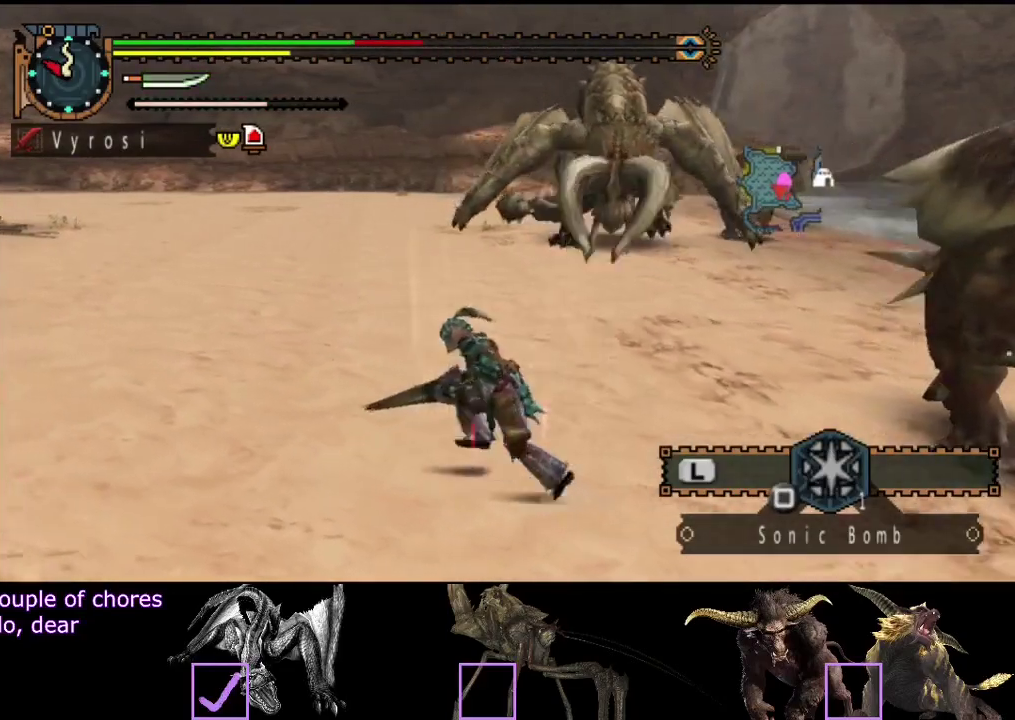
{"buttons": [], "left_stick": "left", "right_stick": "right", "events": [[467, "right_stick", "right"]]}
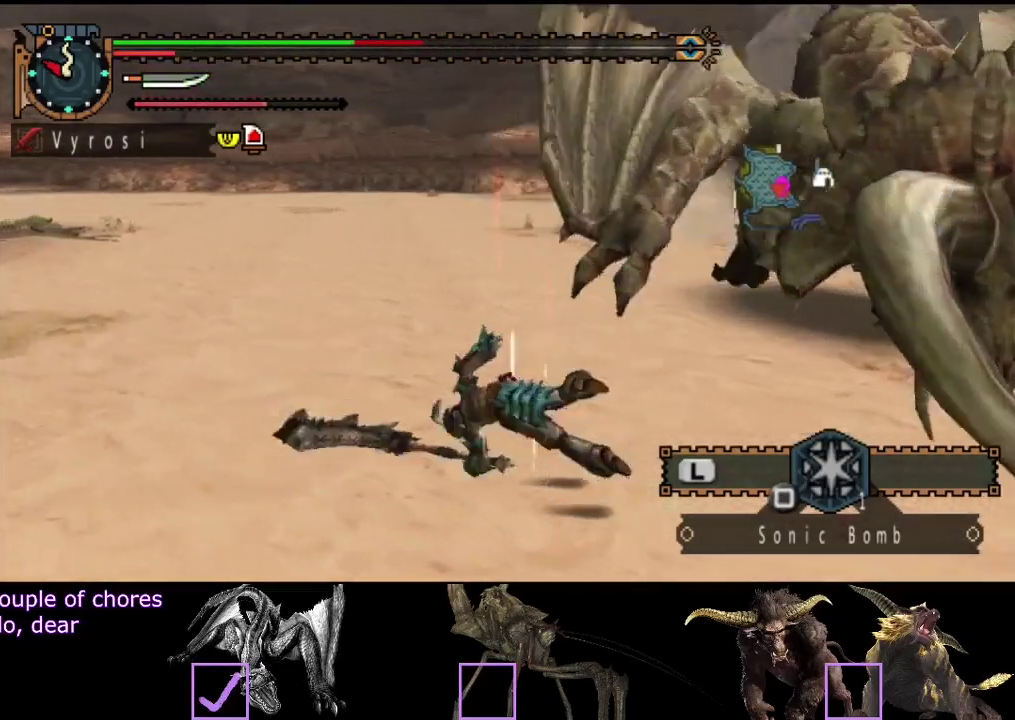
{"buttons": [], "left_stick": "right", "right_stick": "right", "events": [[133, "left_stick", "down-left"], [233, "left_stick", "down"], [300, "left_stick", "down-right"], [400, "left_stick", "right"]]}
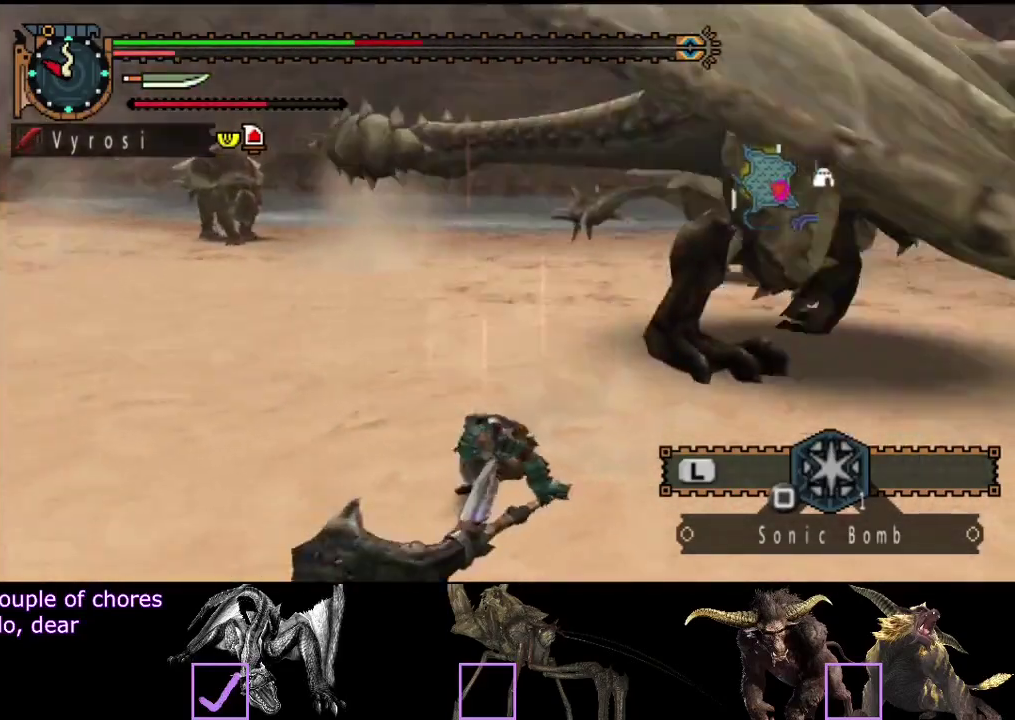
{"buttons": [], "left_stick": "up", "right_stick": "center", "events": [[67, "left_stick", "down-right"], [233, "left_stick", "right"], [300, "right_stick", "center"], [333, "left_stick", "up-right"], [433, "left_stick", "up"]]}
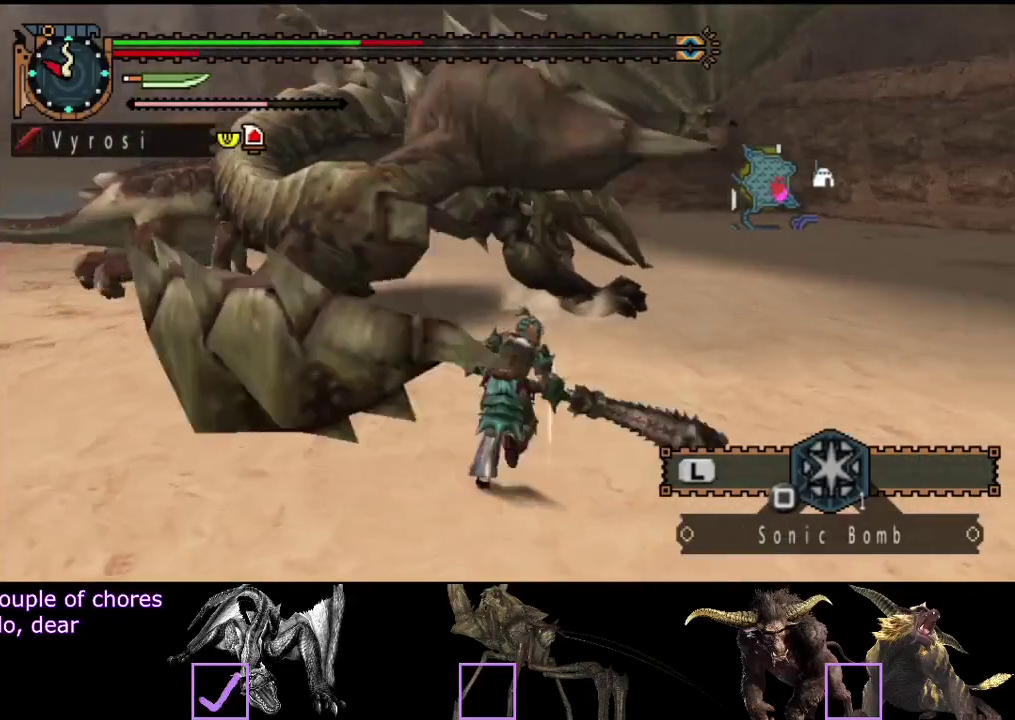
{"buttons": [], "left_stick": "up-left", "right_stick": "center", "events": [[133, "left_stick", "up-left"], [383, "TRIANGLE", "down"], [500, "TRIANGLE", "up"]]}
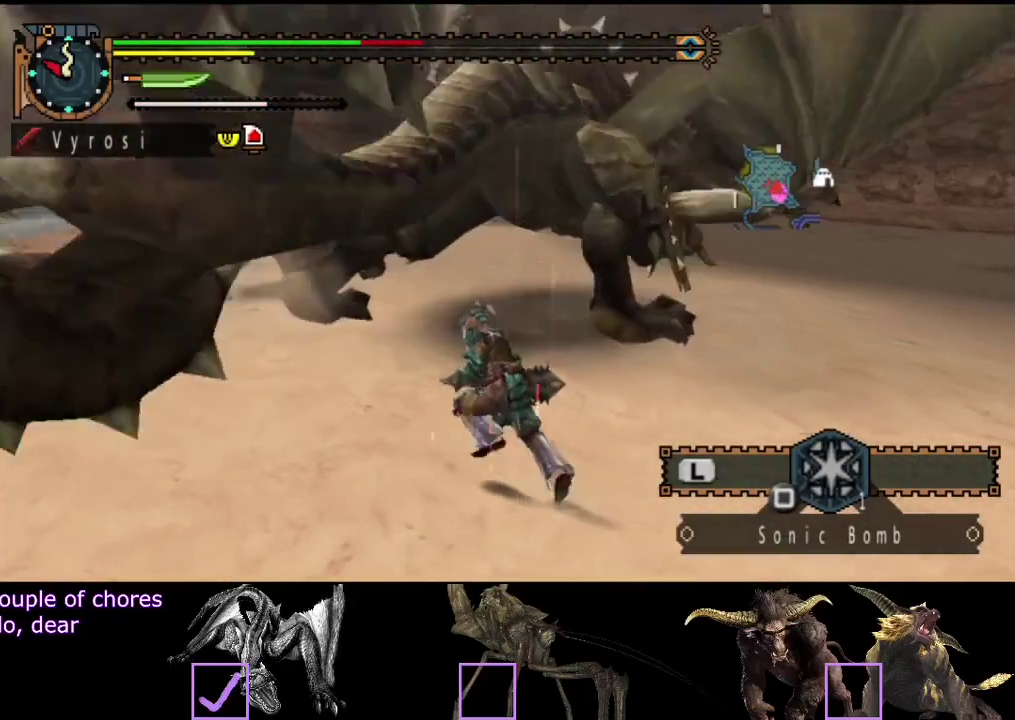
{"buttons": ["TRIANGLE"], "left_stick": "up-left", "right_stick": "center", "events": [[50, "TRIANGLE", "down"], [283, "TRIANGLE", "up"], [350, "TRIANGLE", "down"], [417, "TRIANGLE", "up"], [483, "TRIANGLE", "down"]]}
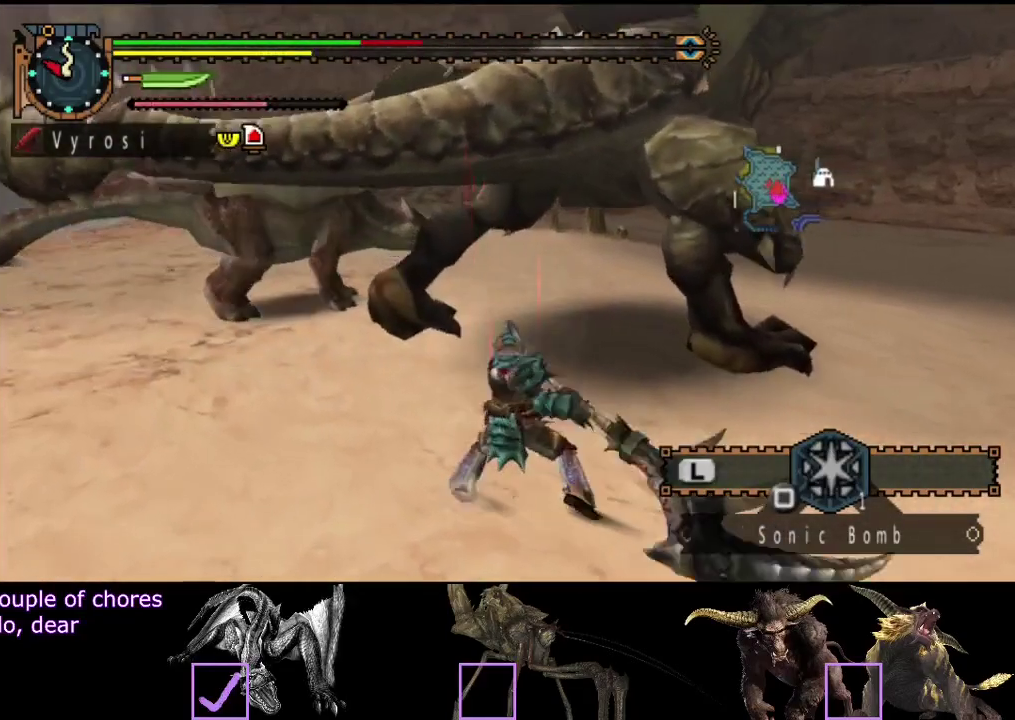
{"buttons": ["TRIANGLE"], "left_stick": "up-left", "right_stick": "center", "events": [[83, "TRIANGLE", "up"], [150, "TRIANGLE", "down"], [217, "TRIANGLE", "up"], [283, "TRIANGLE", "down"], [350, "TRIANGLE", "up"], [417, "TRIANGLE", "down"]]}
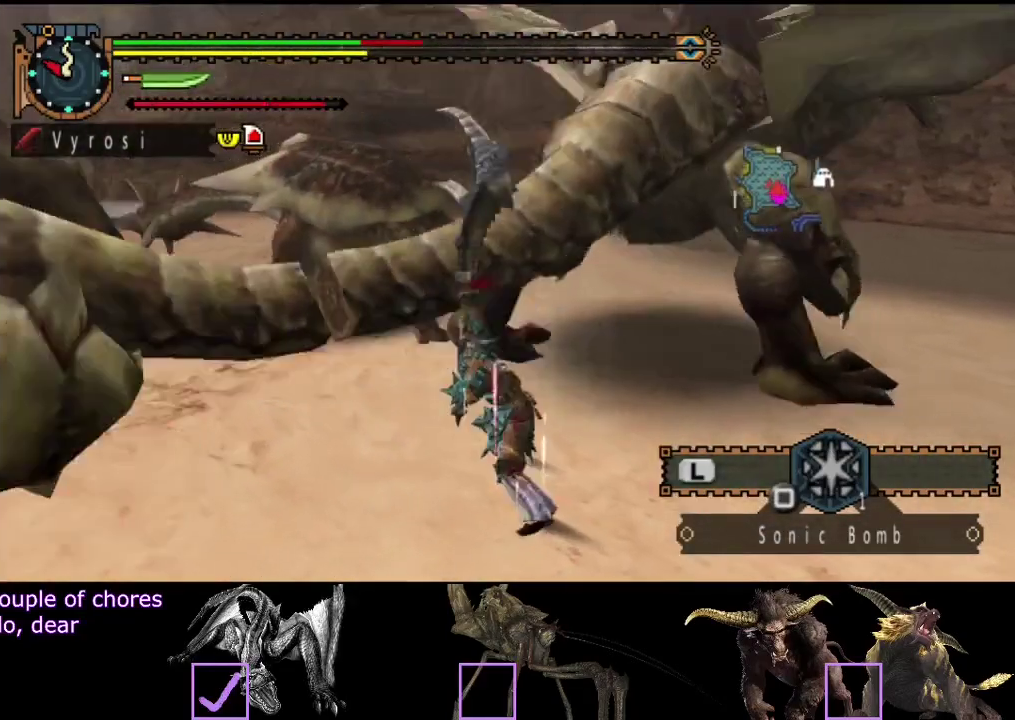
{"buttons": [], "left_stick": "up", "right_stick": "center", "events": [[283, "TRIANGLE", "up"], [283, "left_stick", "up"], [350, "TRIANGLE", "down"], [450, "TRIANGLE", "up"]]}
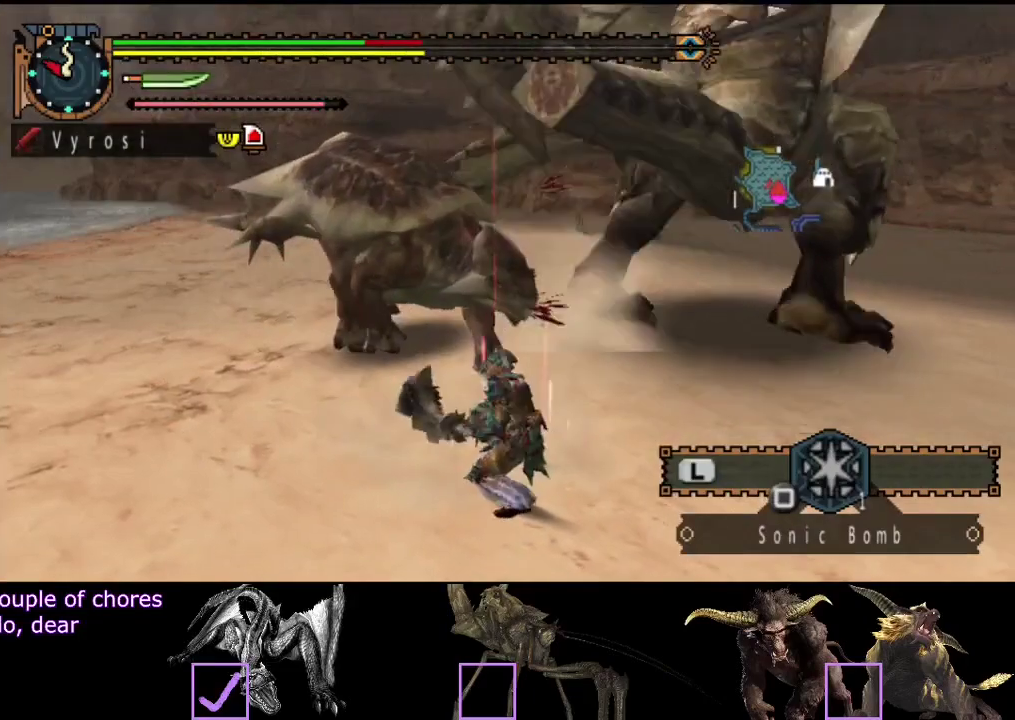
{"buttons": ["CIRCLE"], "left_stick": "up-right", "right_stick": "center", "events": [[433, "left_stick", "up-right"], [467, "CIRCLE", "down"]]}
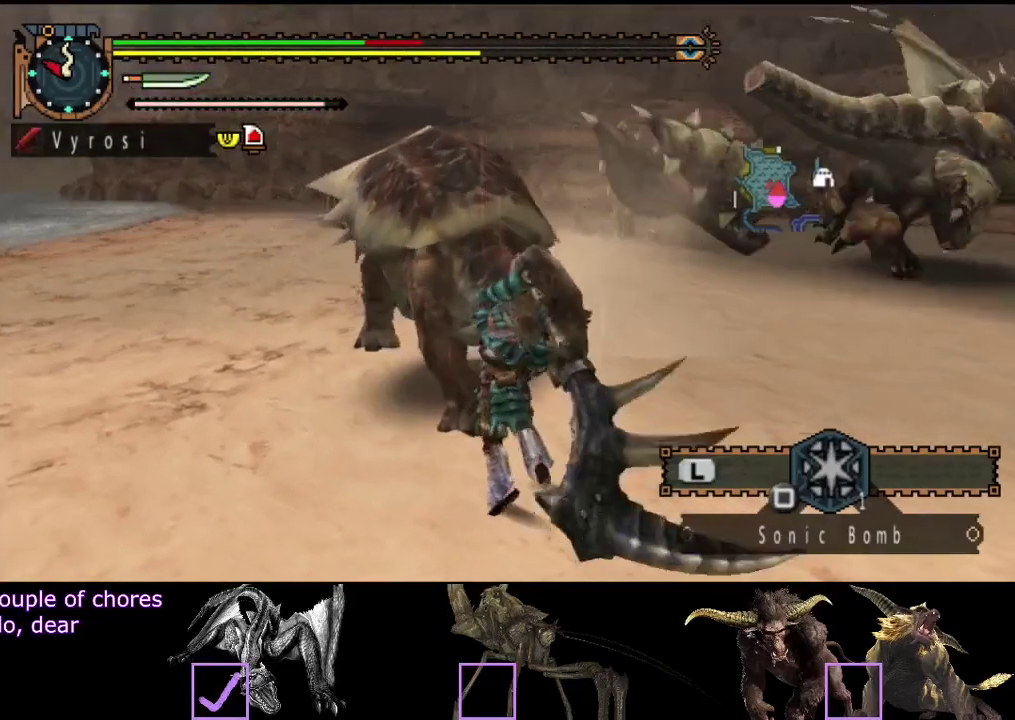
{"buttons": ["CIRCLE"], "left_stick": "right", "right_stick": "center", "events": [[33, "CIRCLE", "up"], [100, "CIRCLE", "down"], [167, "CIRCLE", "up"], [233, "CIRCLE", "down"], [300, "CIRCLE", "up"], [367, "CIRCLE", "down"], [367, "left_stick", "right"], [433, "CIRCLE", "up"], [500, "CIRCLE", "down"]]}
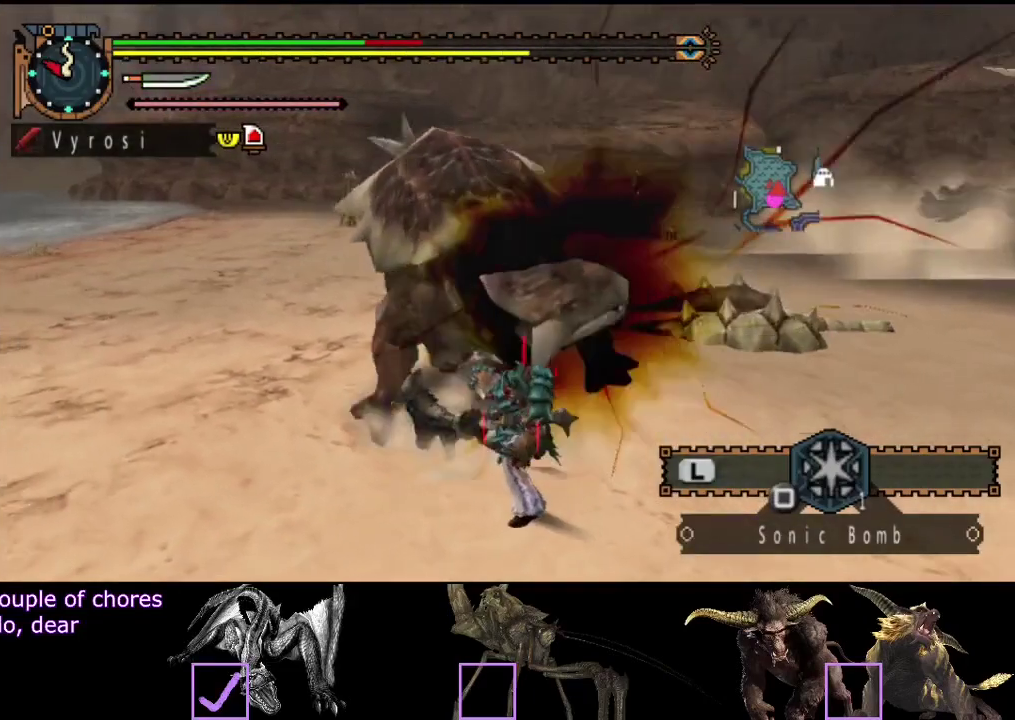
{"buttons": ["TRIANGLE"], "left_stick": "right", "right_stick": "center", "events": [[67, "CIRCLE", "up"], [133, "CIRCLE", "down"], [267, "CIRCLE", "up"], [367, "TRIANGLE", "down"], [433, "TRIANGLE", "up"], [500, "TRIANGLE", "down"]]}
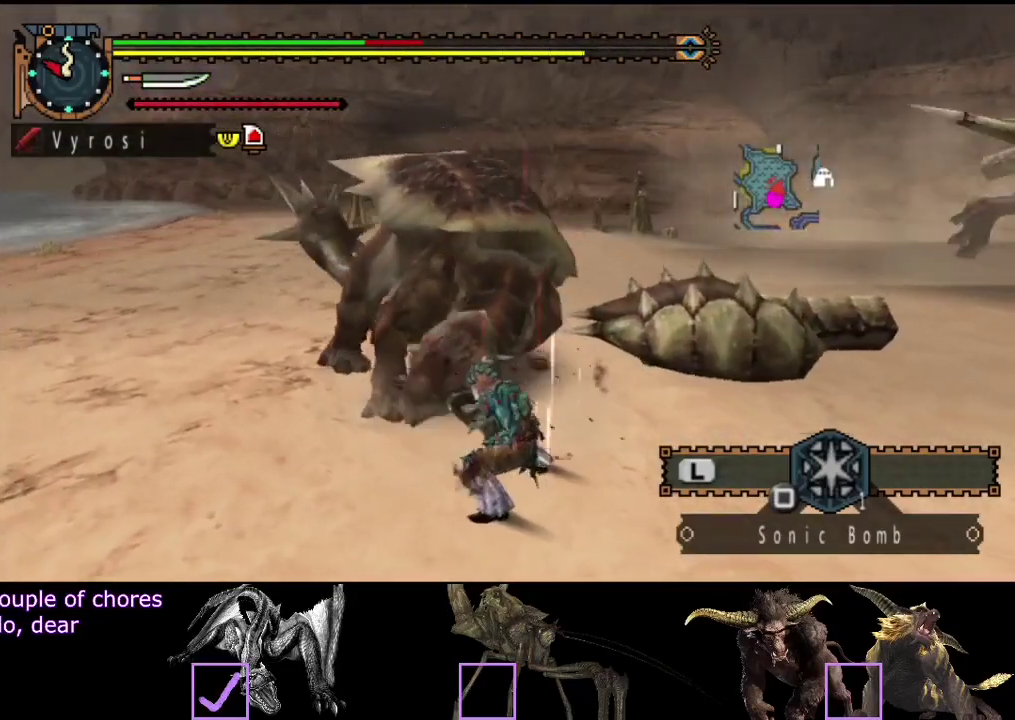
{"buttons": [], "left_stick": "center", "right_stick": "right", "events": [[67, "TRIANGLE", "up"], [100, "left_stick", "center"], [117, "TRIANGLE", "down"], [217, "TRIANGLE", "up"], [283, "TRIANGLE", "down"], [283, "right_stick", "right"], [483, "TRIANGLE", "up"]]}
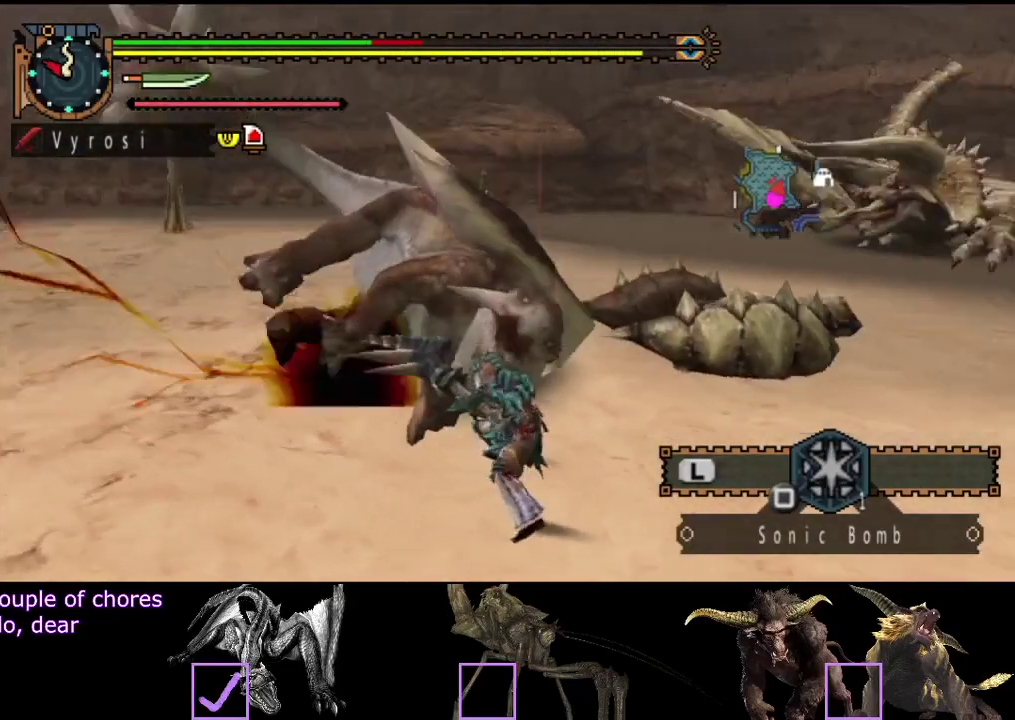
{"buttons": ["TRIANGLE"], "left_stick": "center", "right_stick": "center", "events": [[17, "right_stick", "center"], [50, "TRIANGLE", "down"], [283, "TRIANGLE", "up"], [350, "TRIANGLE", "down"]]}
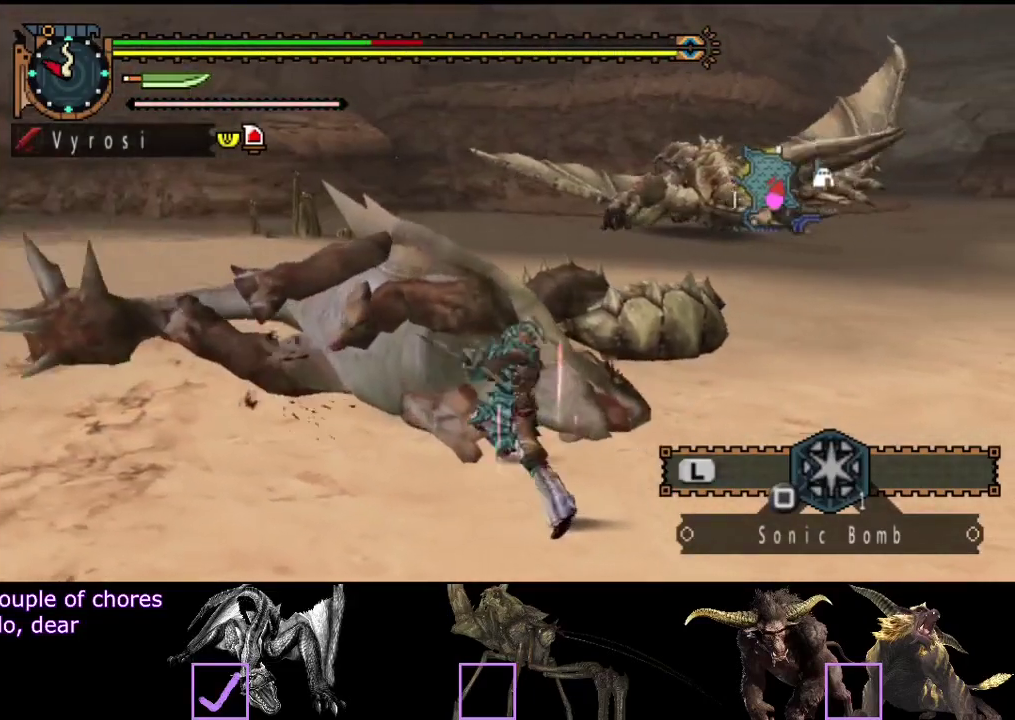
{"buttons": ["TRIANGLE"], "left_stick": "right", "right_stick": "center", "events": [[83, "TRIANGLE", "up"], [150, "TRIANGLE", "down"], [150, "left_stick", "right"], [383, "TRIANGLE", "up"], [433, "TRIANGLE", "down"]]}
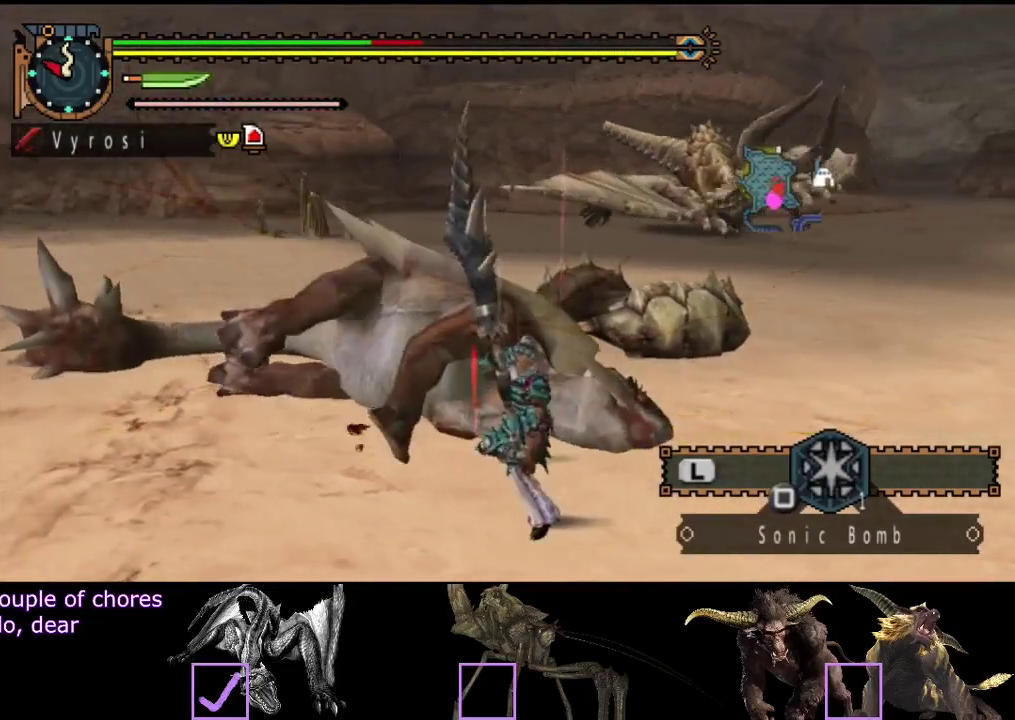
{"buttons": [], "left_stick": "right", "right_stick": "center", "events": [[167, "TRIANGLE", "up"], [233, "TRIANGLE", "down"], [333, "TRIANGLE", "up"]]}
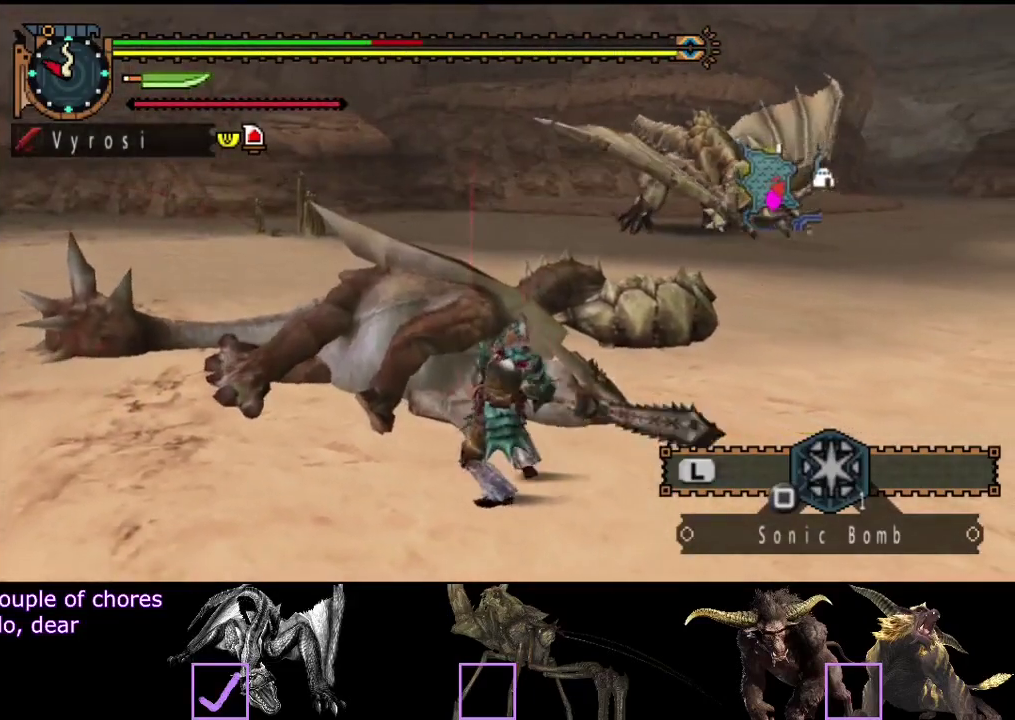
{"buttons": [], "left_stick": "right", "right_stick": "center", "events": [[233, "CIRCLE", "down"], [317, "CIRCLE", "up"], [383, "CIRCLE", "down"], [450, "CIRCLE", "up"]]}